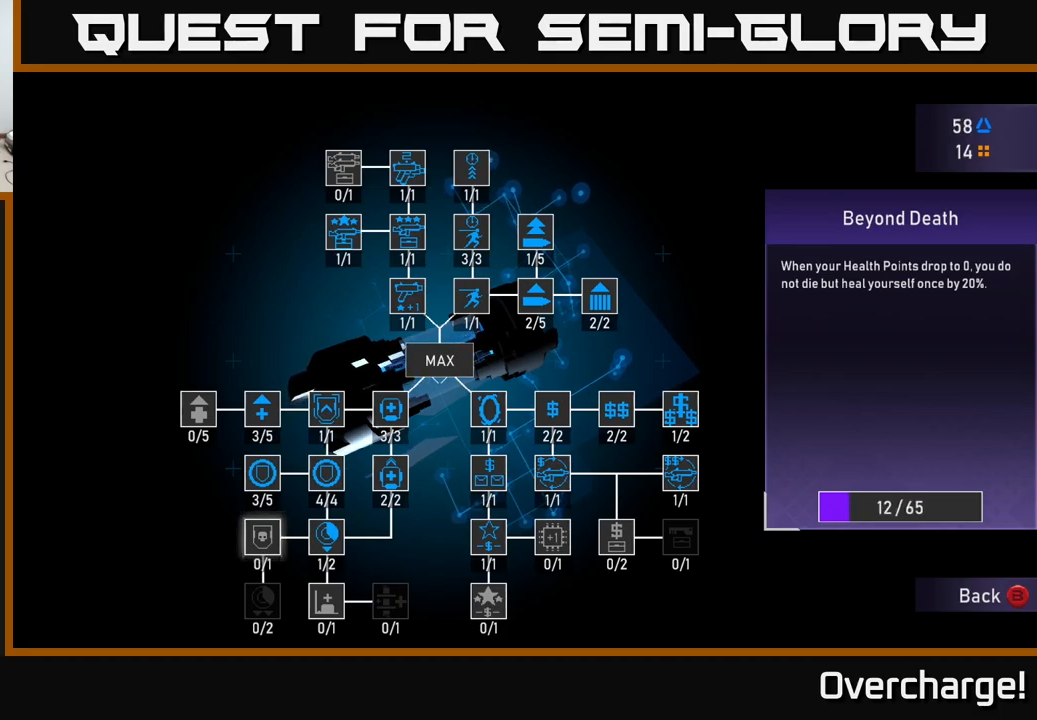
Gameplay with a controller (Xbox layout); each line is a JSON object with the inputs held at the frame after it. "events" lists button and stick changes between this image and that frame as [ms after this image, input, new state], when the widget could be followed in between. Not read: right_stick.
{"buttons": ["A"], "left_stick": "center", "events": []}
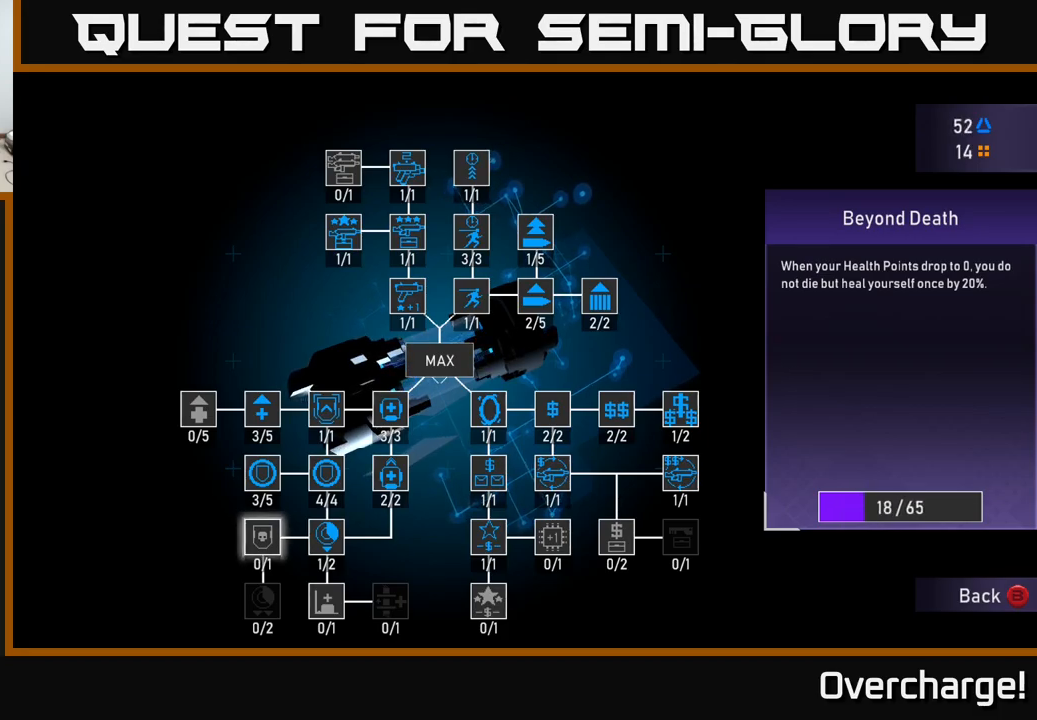
{"buttons": ["A"], "left_stick": "center", "events": []}
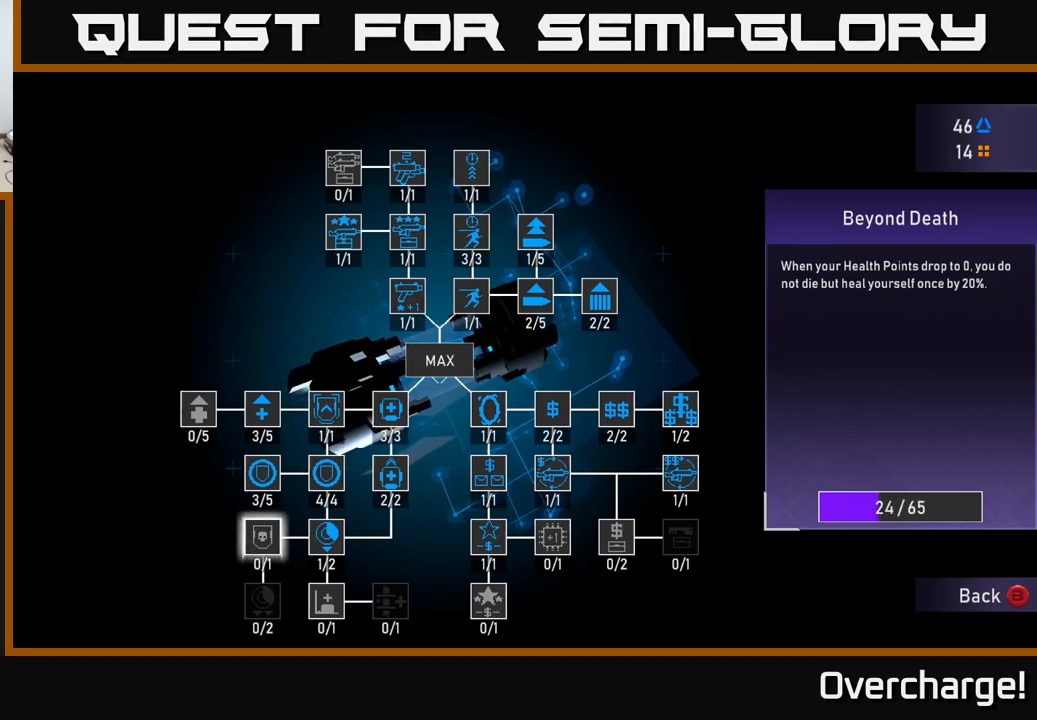
{"buttons": ["A"], "left_stick": "center", "events": []}
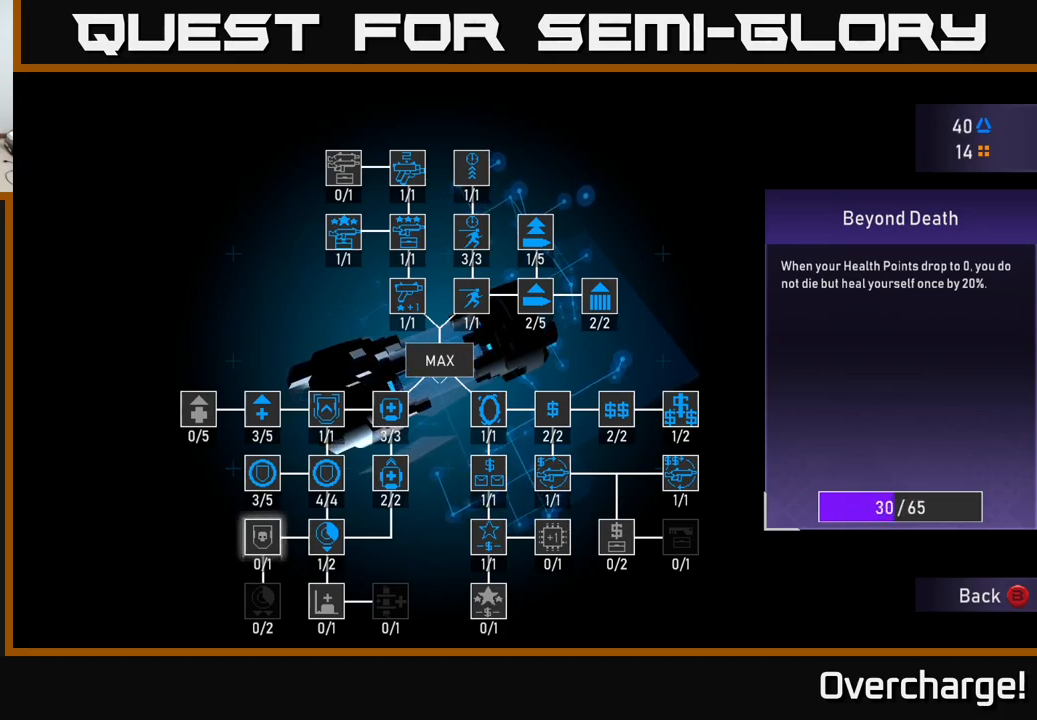
{"buttons": ["A"], "left_stick": "center", "events": []}
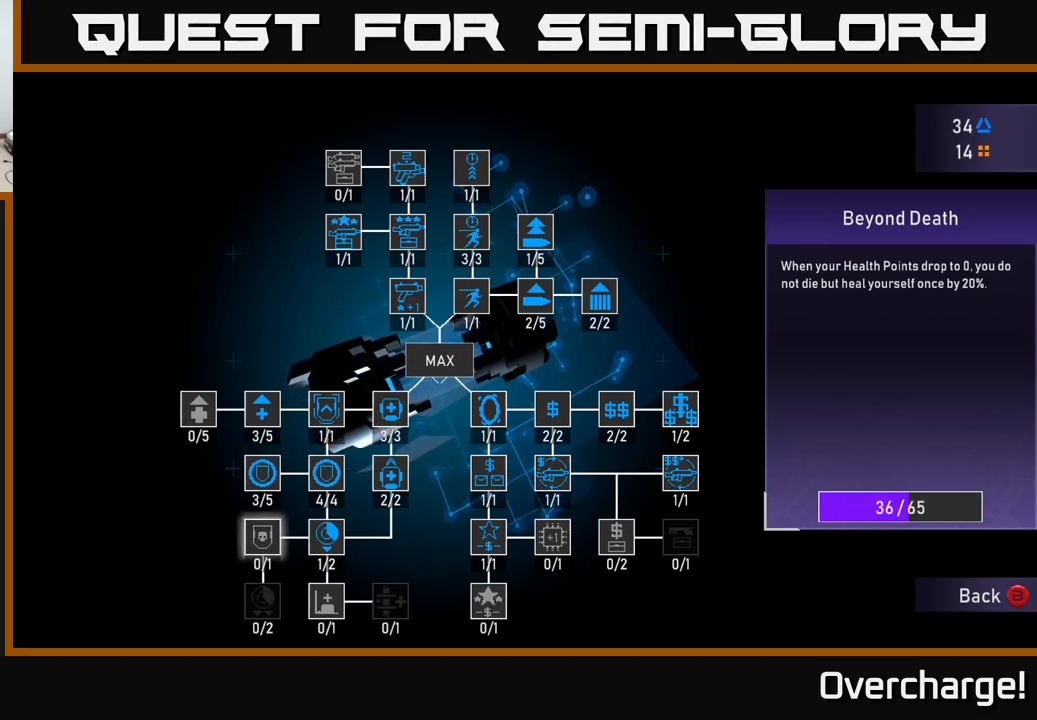
{"buttons": ["A"], "left_stick": "center", "events": []}
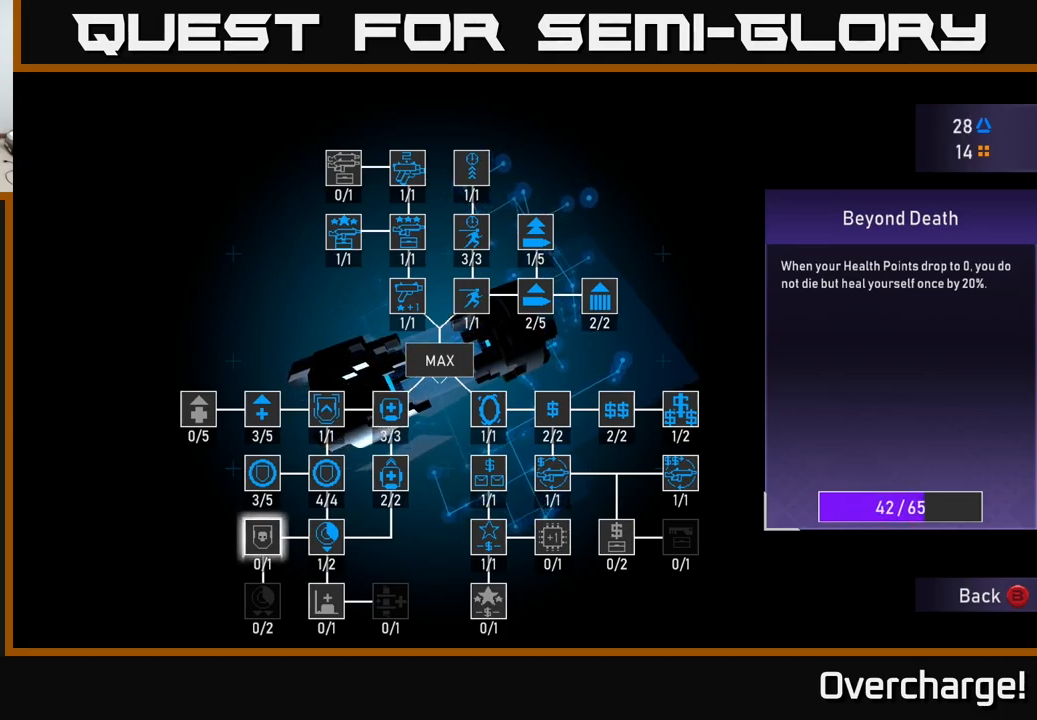
{"buttons": ["A"], "left_stick": "center", "events": []}
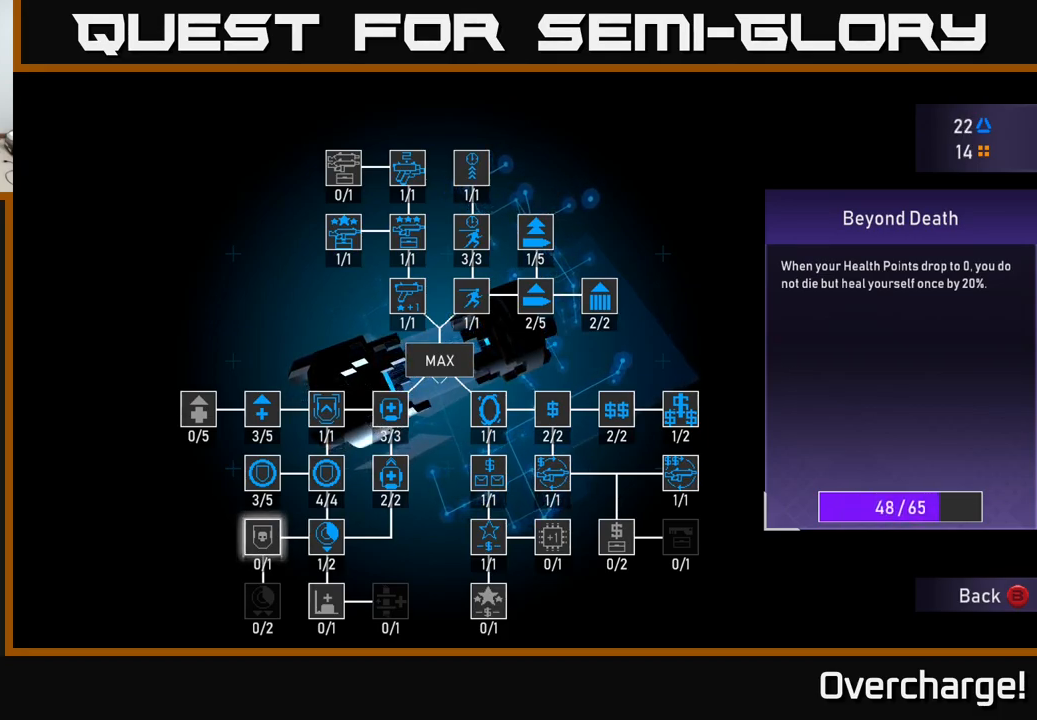
{"buttons": ["A"], "left_stick": "center", "events": []}
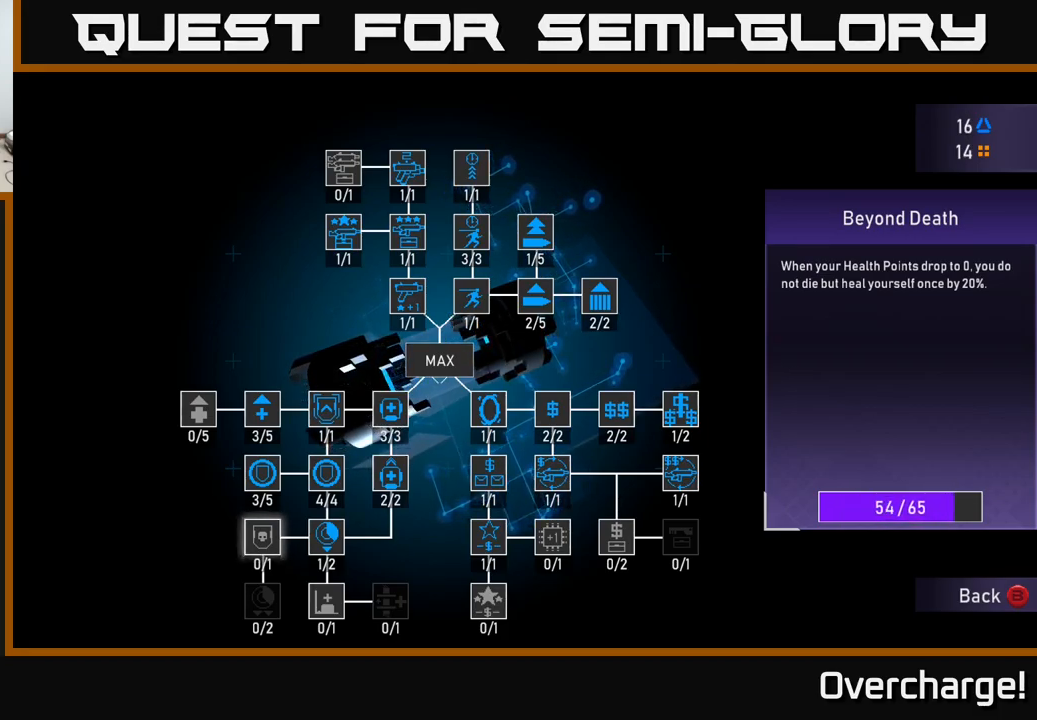
{"buttons": ["A"], "left_stick": "center", "events": []}
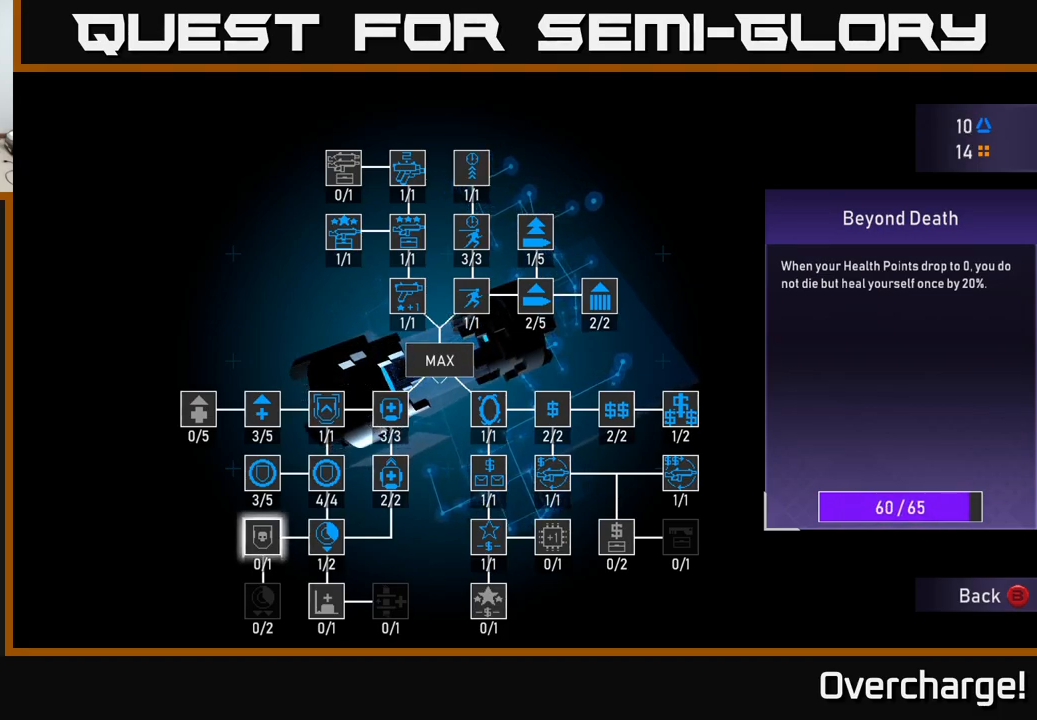
{"buttons": ["A"], "left_stick": "center", "events": []}
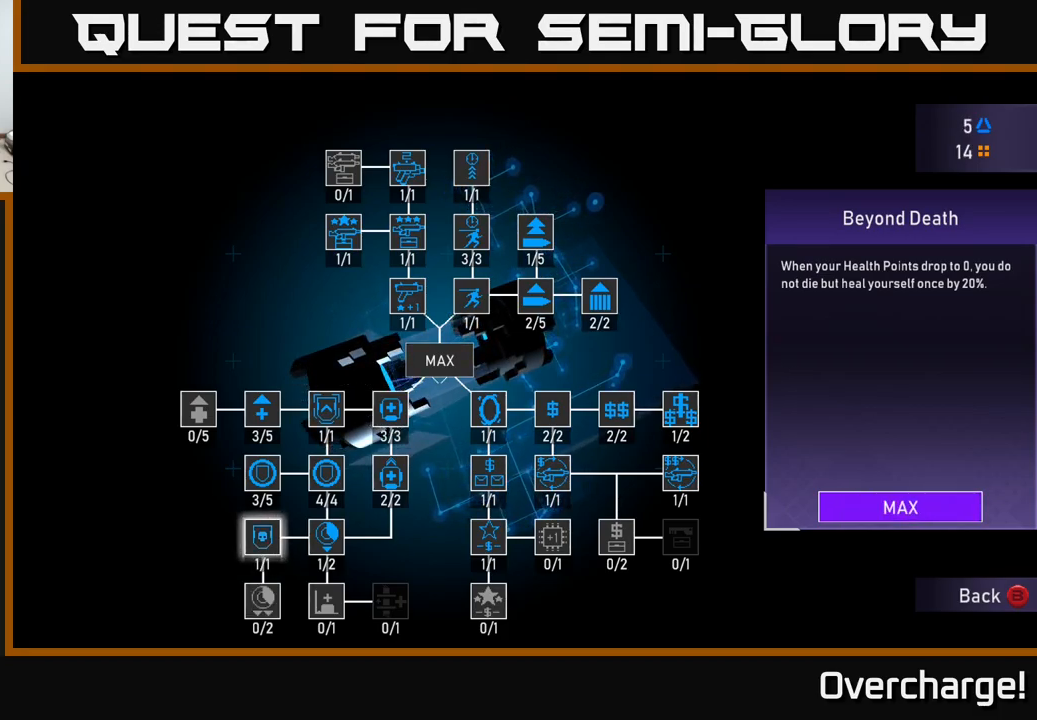
{"buttons": ["DPAD_DOWN"], "left_stick": "center", "events": [[50, "A", "up"], [500, "DPAD_DOWN", "down"]]}
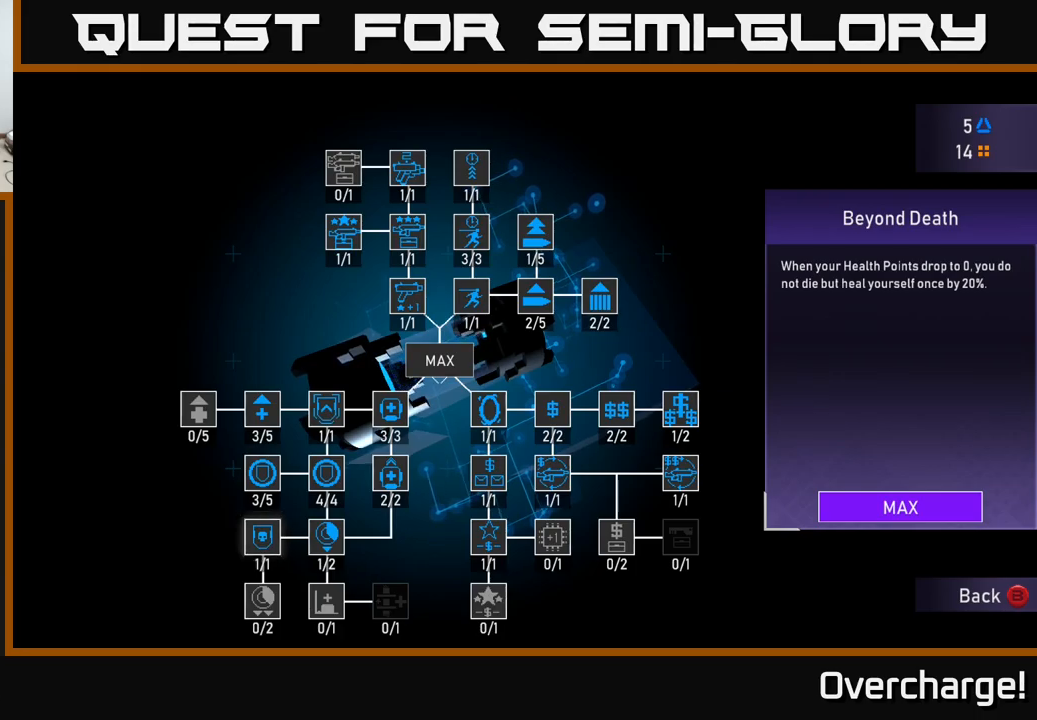
{"buttons": [], "left_stick": "center", "events": [[133, "DPAD_DOWN", "up"]]}
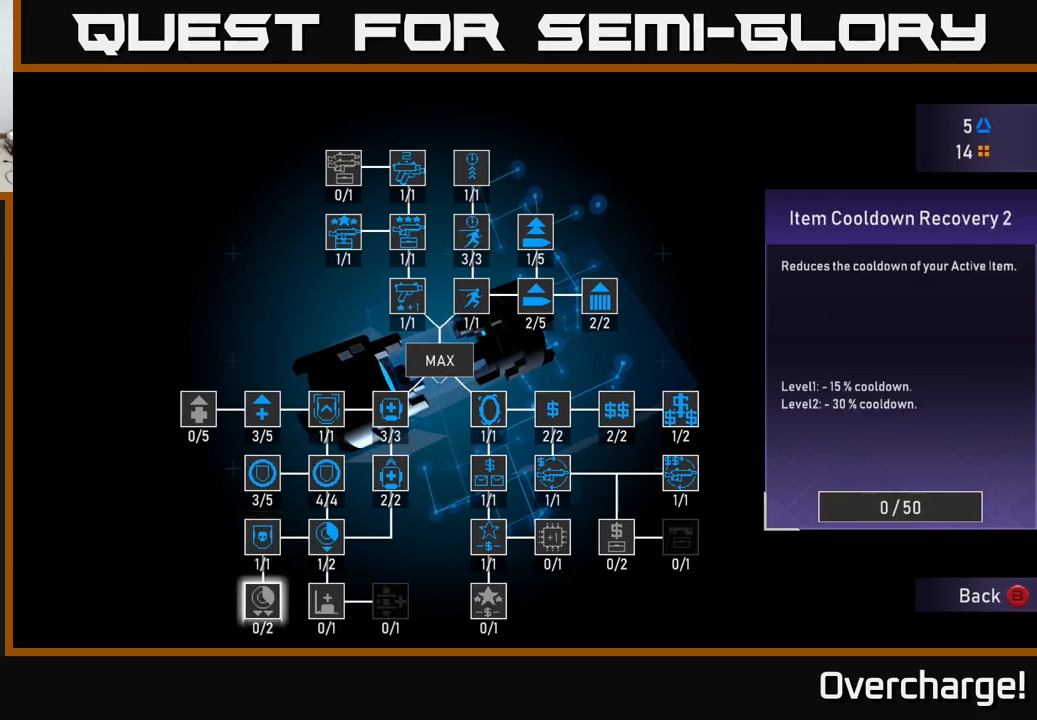
{"buttons": [], "left_stick": "center", "events": []}
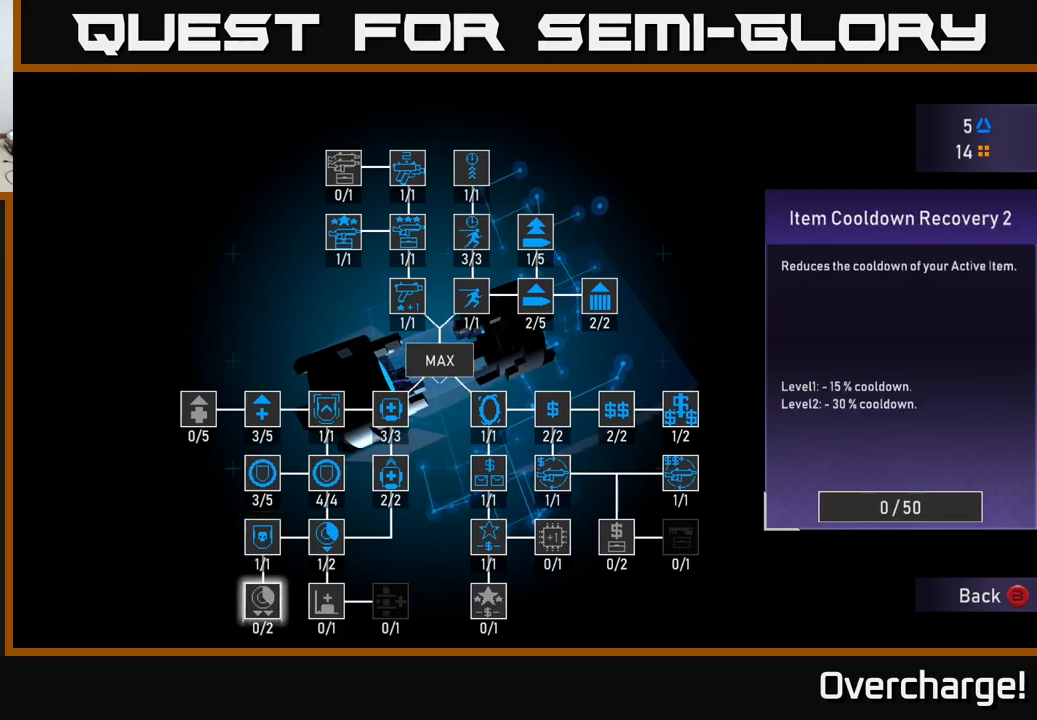
{"buttons": [], "left_stick": "center", "events": []}
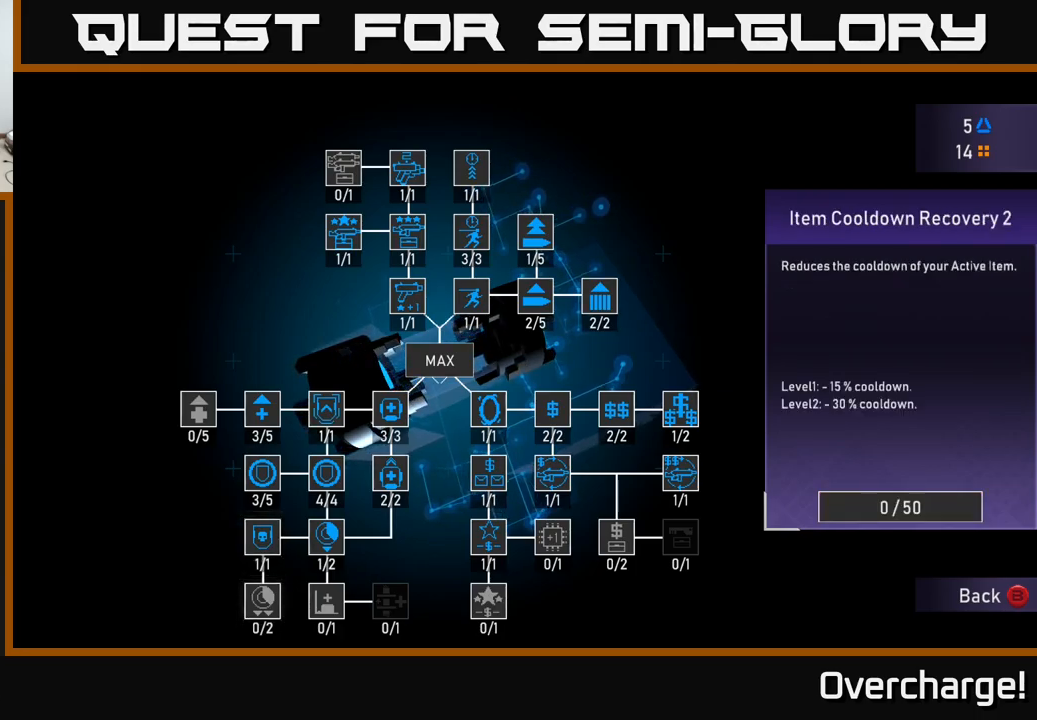
{"buttons": [], "left_stick": "center", "events": []}
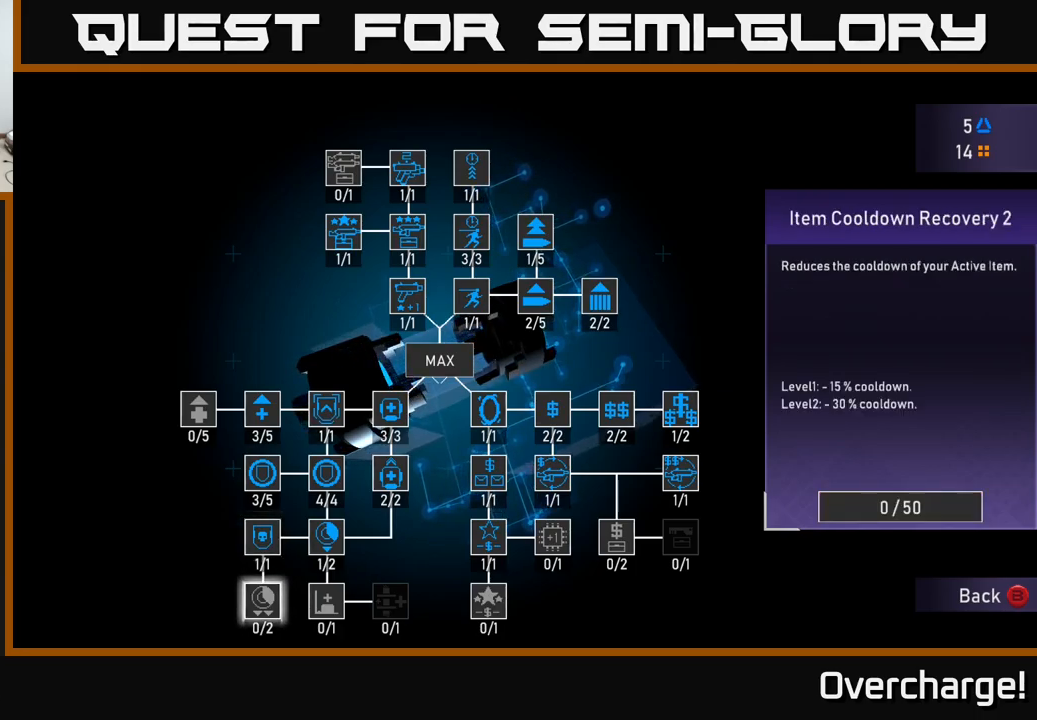
{"buttons": [], "left_stick": "center", "events": [[116, "DPAD_RIGHT", "down"], [250, "DPAD_RIGHT", "up"]]}
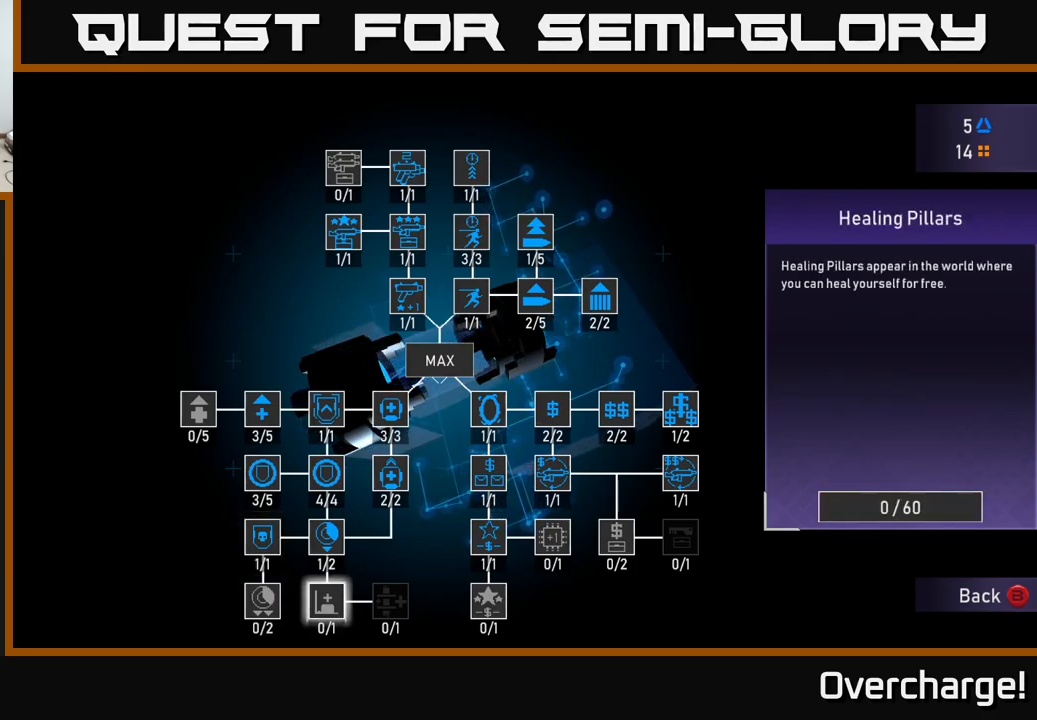
{"buttons": [], "left_stick": "center", "events": []}
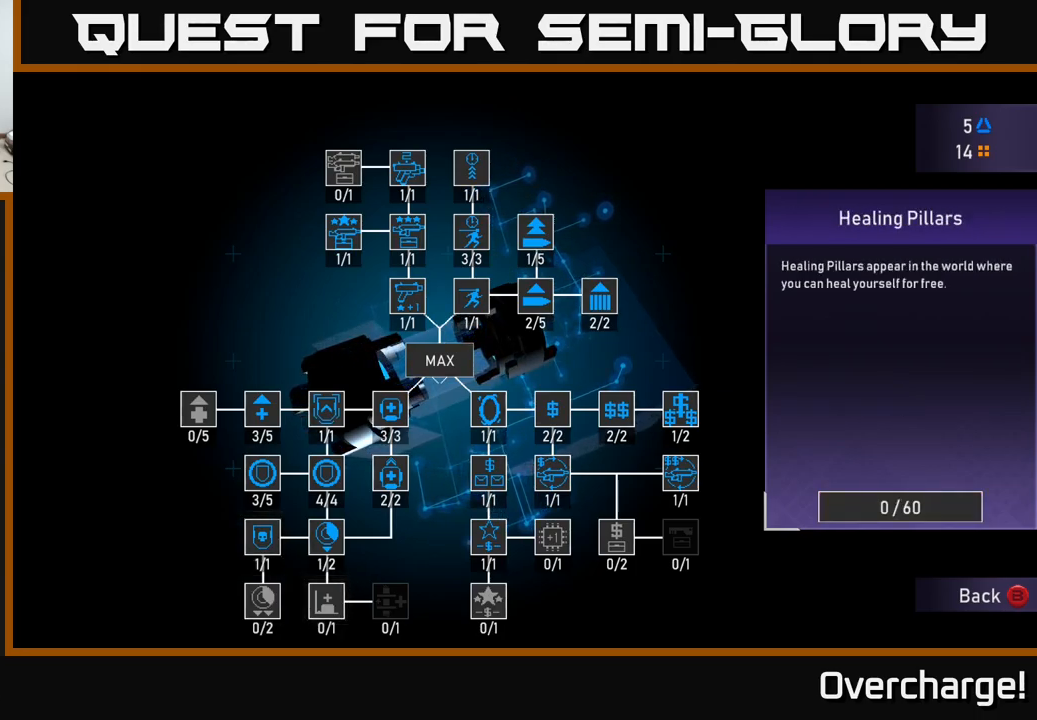
{"buttons": [], "left_stick": "center", "events": []}
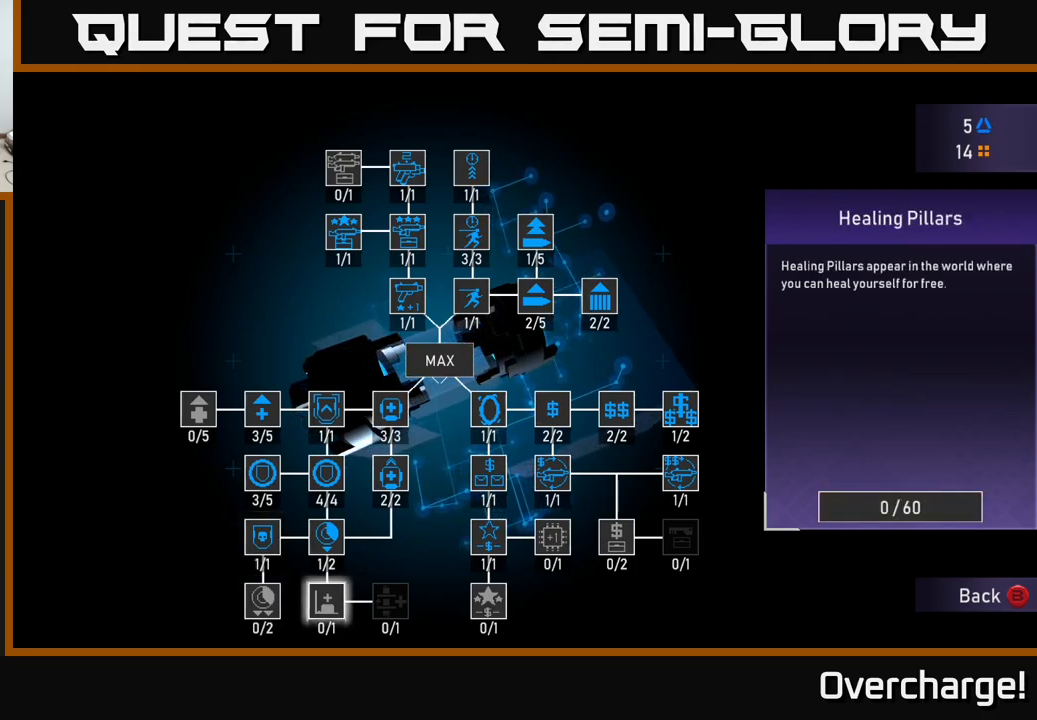
{"buttons": [], "left_stick": "center", "events": []}
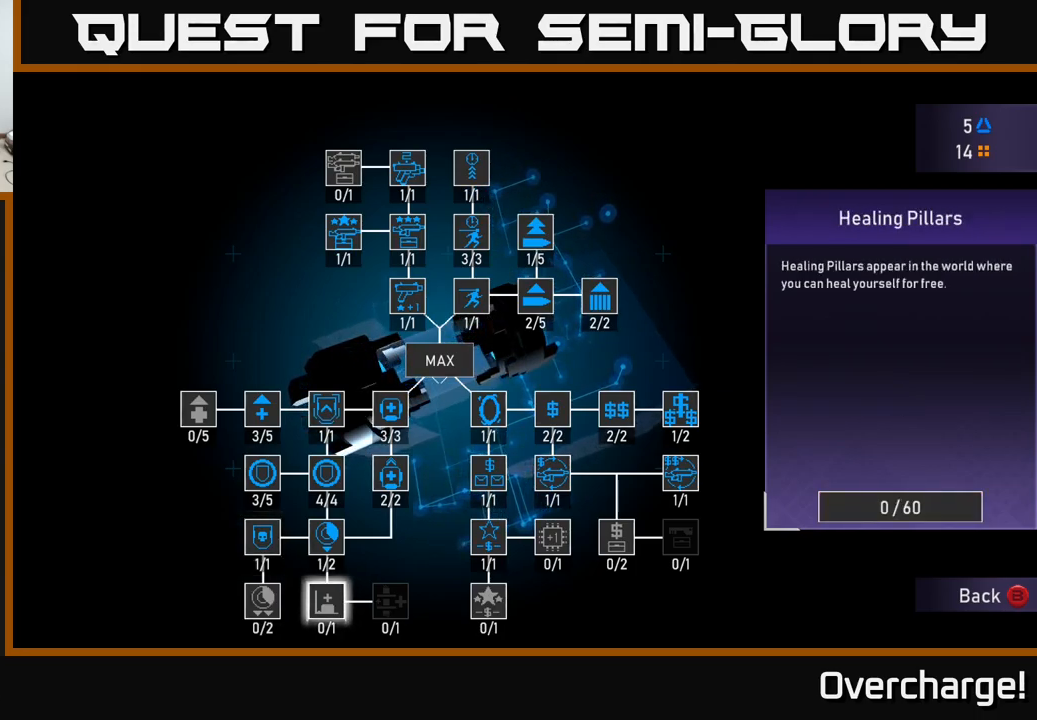
{"buttons": [], "left_stick": "center", "events": []}
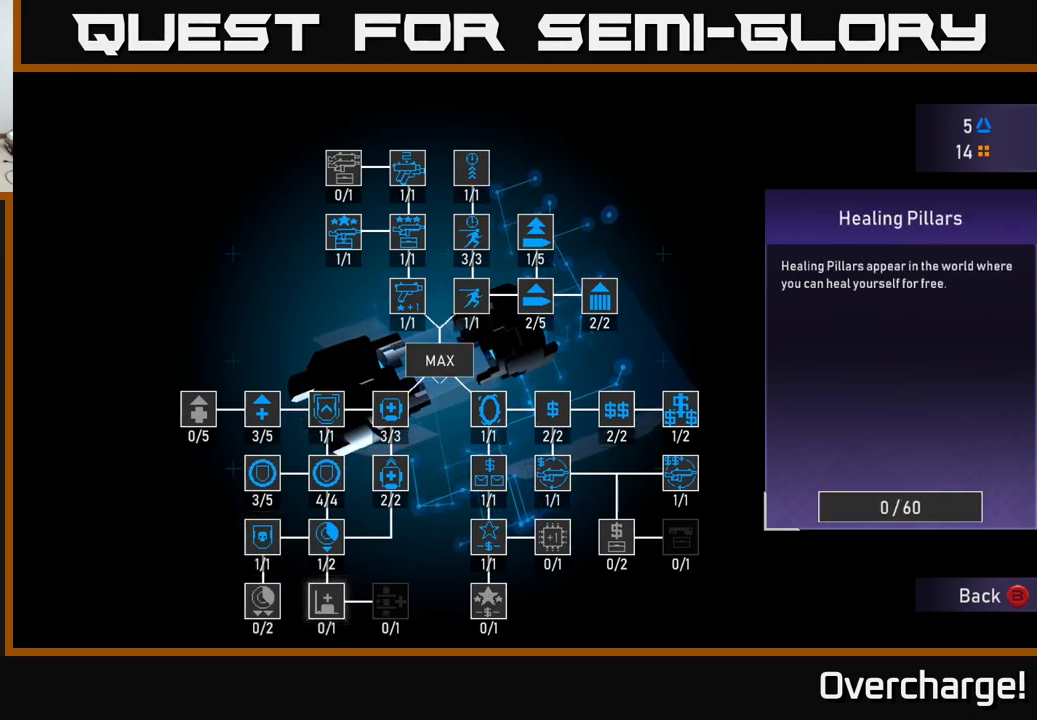
{"buttons": [], "left_stick": "center", "events": [[217, "DPAD_UP", "down"], [300, "DPAD_UP", "up"], [450, "DPAD_RIGHT", "down"], [500, "DPAD_RIGHT", "up"]]}
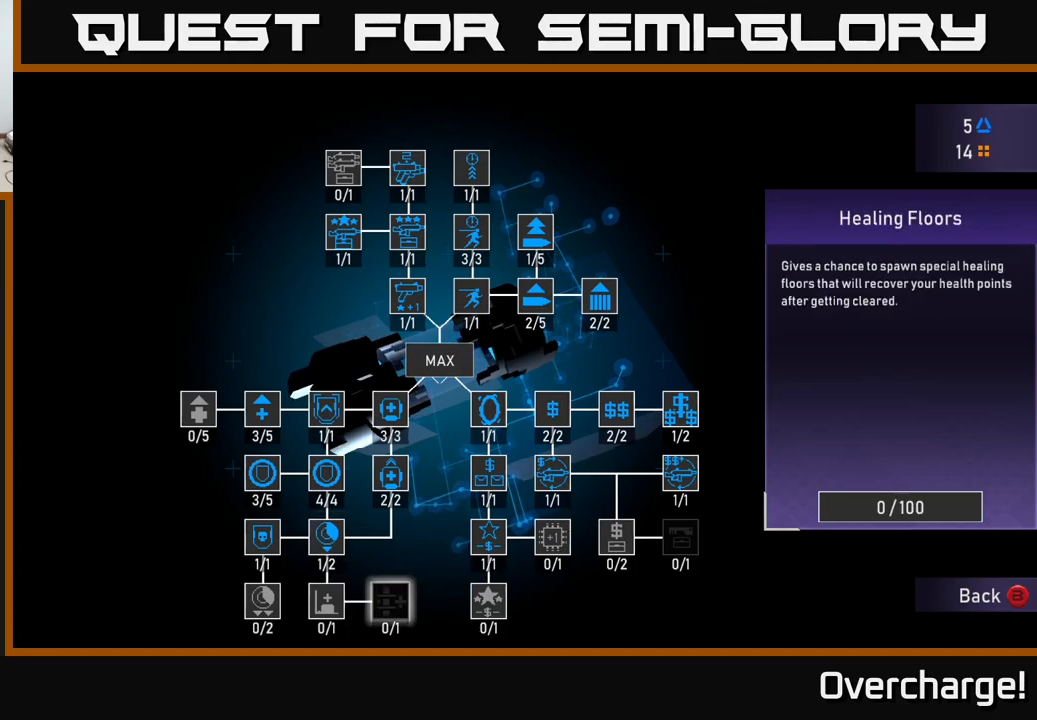
{"buttons": [], "left_stick": "center", "events": [[117, "DPAD_RIGHT", "down"], [200, "DPAD_RIGHT", "up"]]}
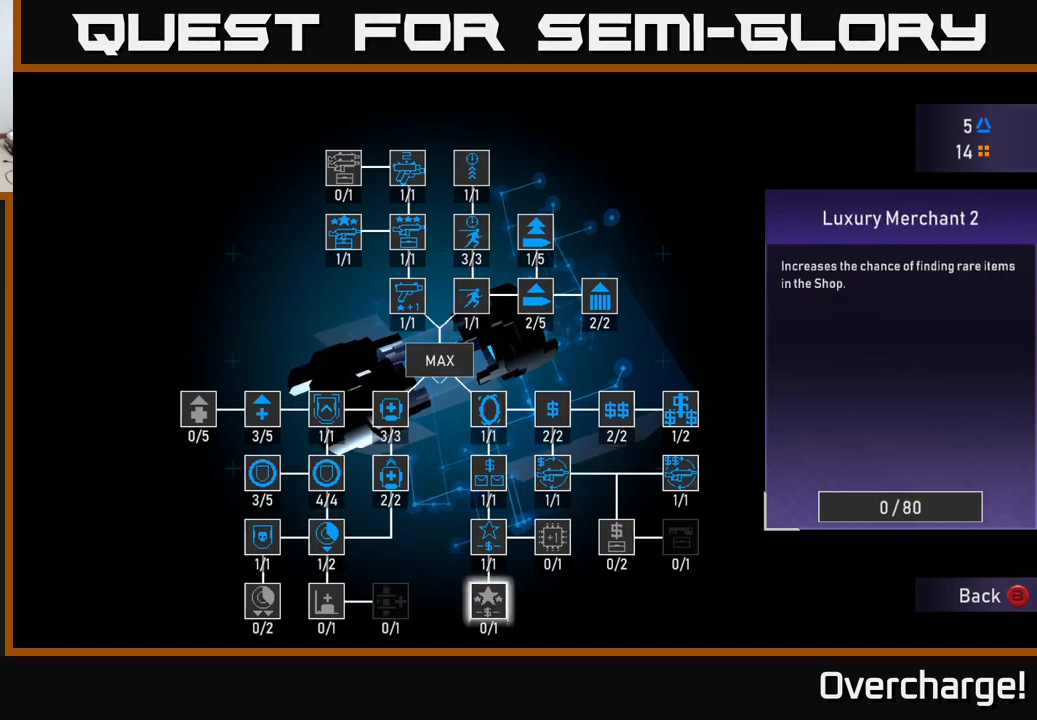
{"buttons": ["DPAD_UP"], "left_stick": "center", "events": [[150, "DPAD_UP", "down"], [217, "DPAD_UP", "up"], [317, "DPAD_UP", "down"], [400, "DPAD_UP", "up"], [500, "DPAD_UP", "down"]]}
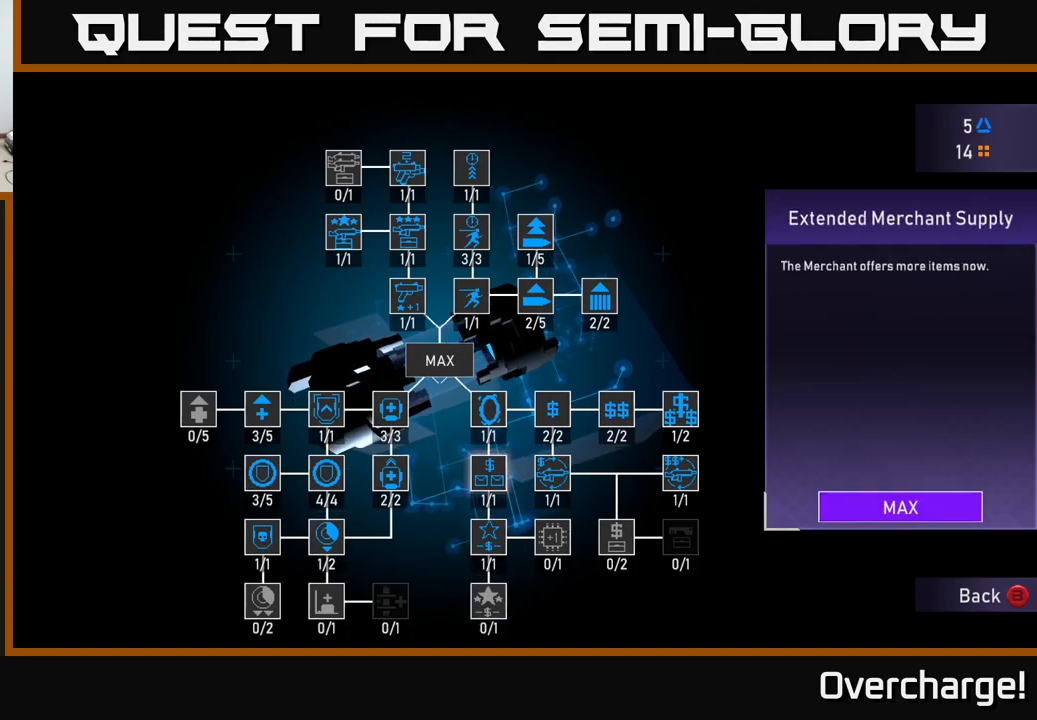
{"buttons": [], "left_stick": "center", "events": [[83, "DPAD_UP", "up"], [150, "DPAD_UP", "down"], [250, "DPAD_UP", "up"]]}
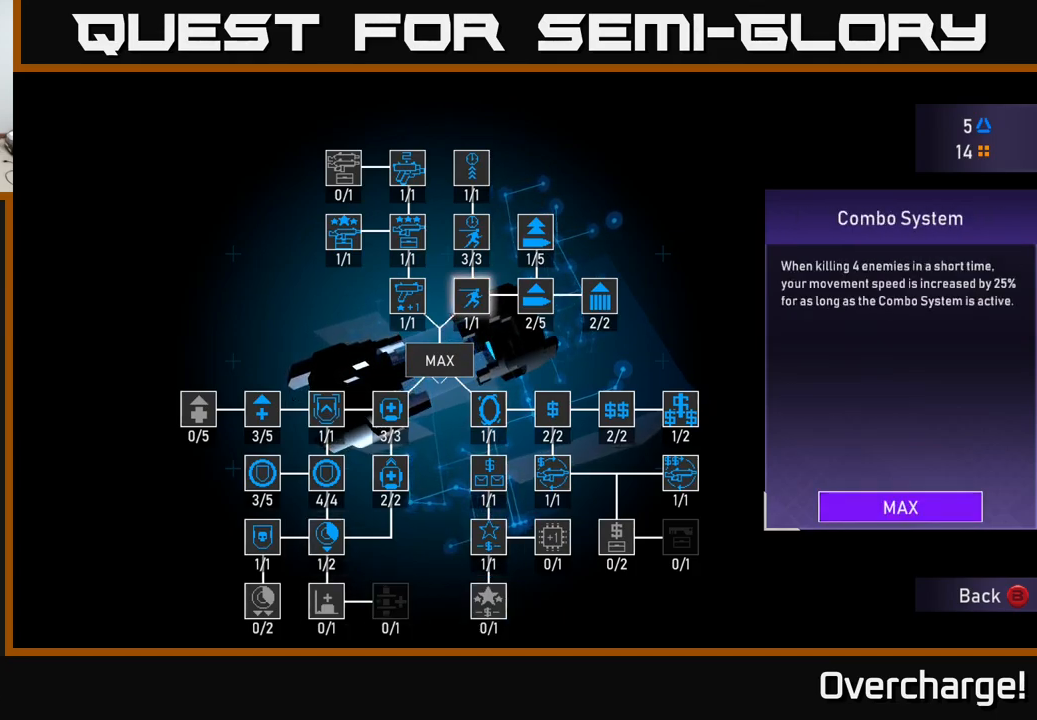
{"buttons": [], "left_stick": "center", "events": [[33, "DPAD_RIGHT", "down"], [133, "DPAD_RIGHT", "up"], [367, "DPAD_UP", "down"], [450, "DPAD_UP", "up"]]}
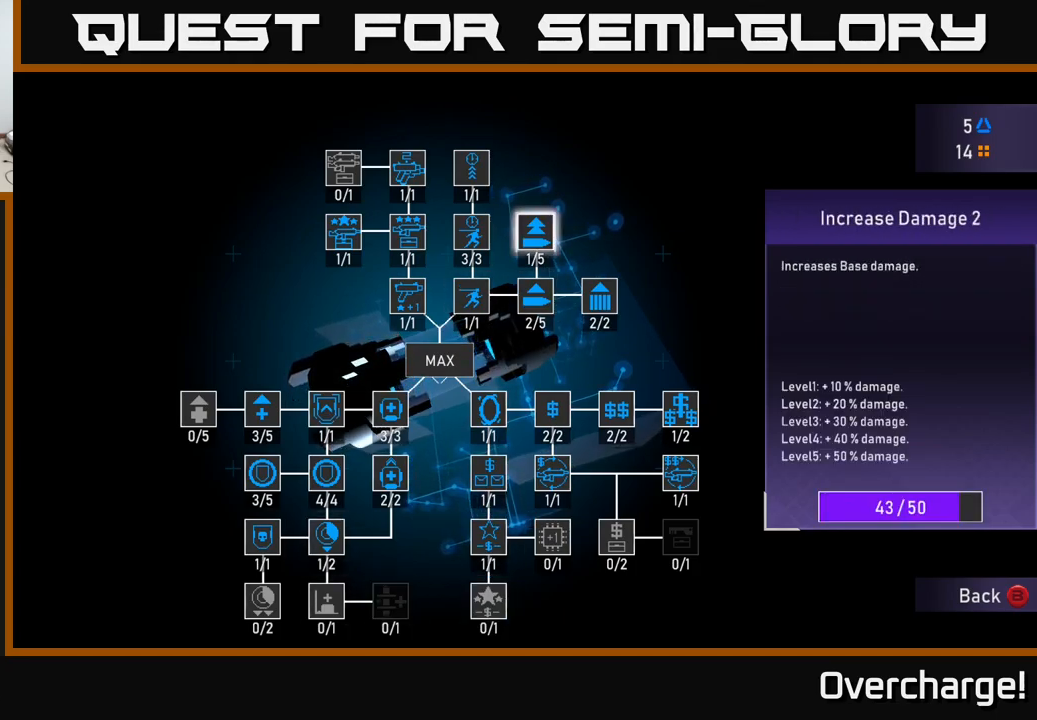
{"buttons": ["A"], "left_stick": "center", "events": [[33, "A", "down"]]}
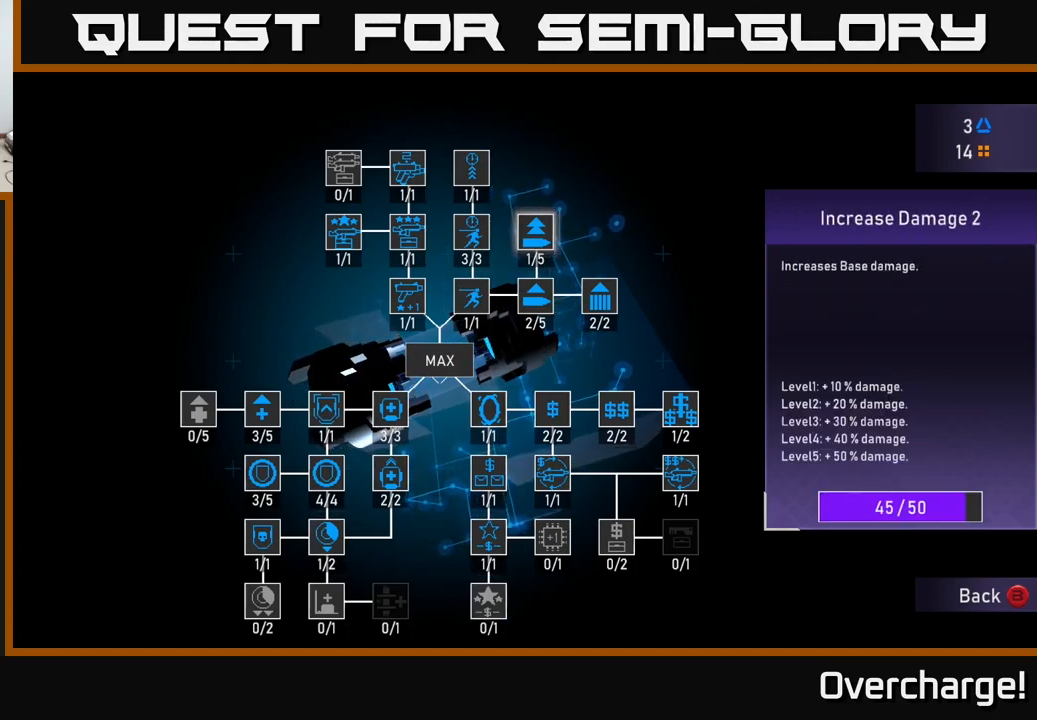
{"buttons": ["A"], "left_stick": "center", "events": []}
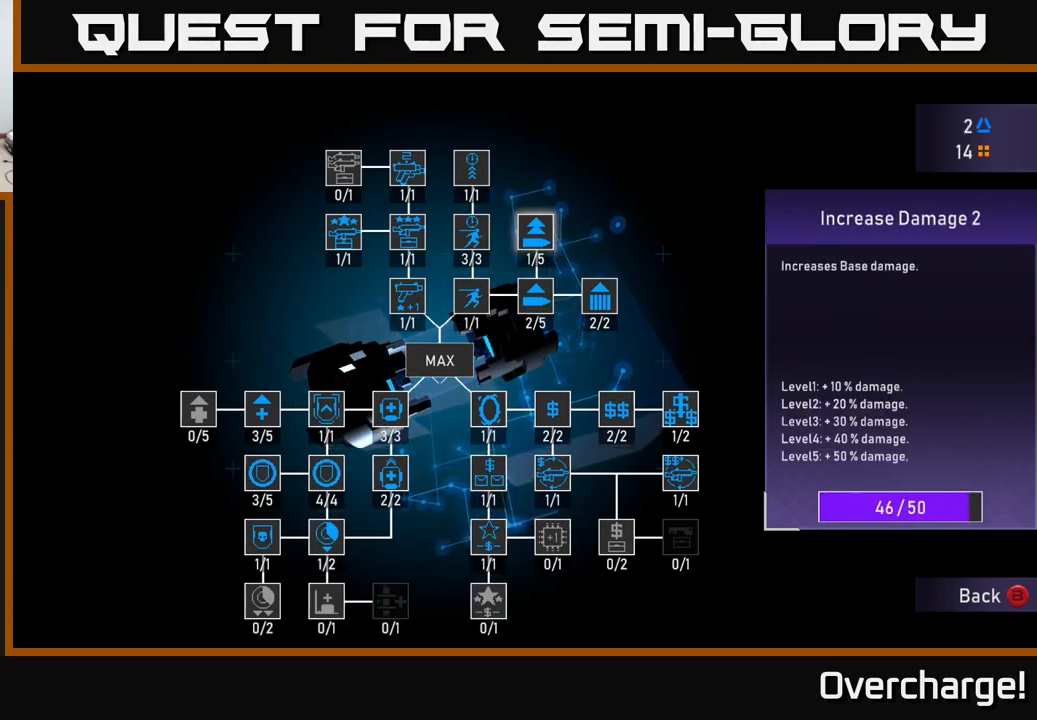
{"buttons": ["A"], "left_stick": "center", "events": []}
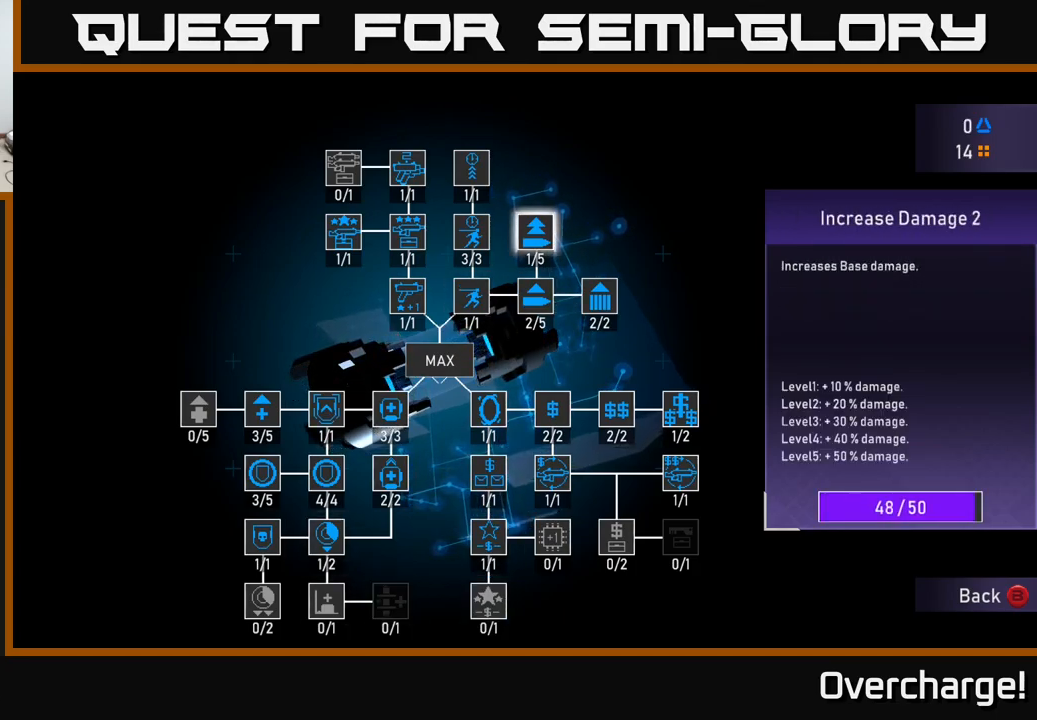
{"buttons": [], "left_stick": "center", "events": [[367, "A", "up"]]}
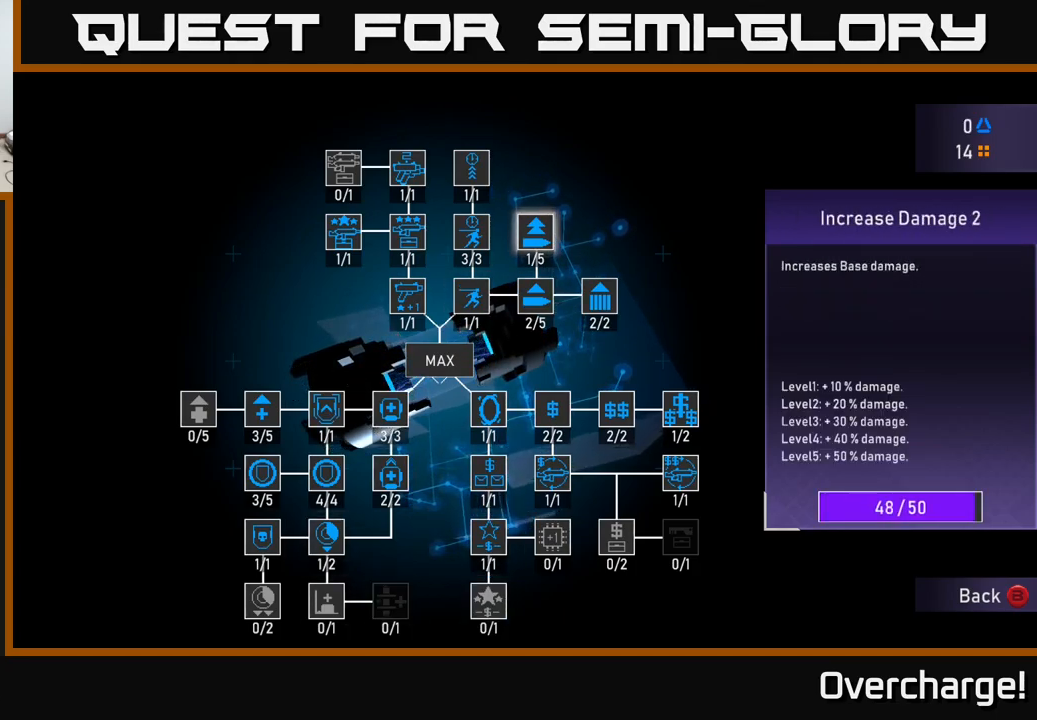
{"buttons": [], "left_stick": "center", "events": []}